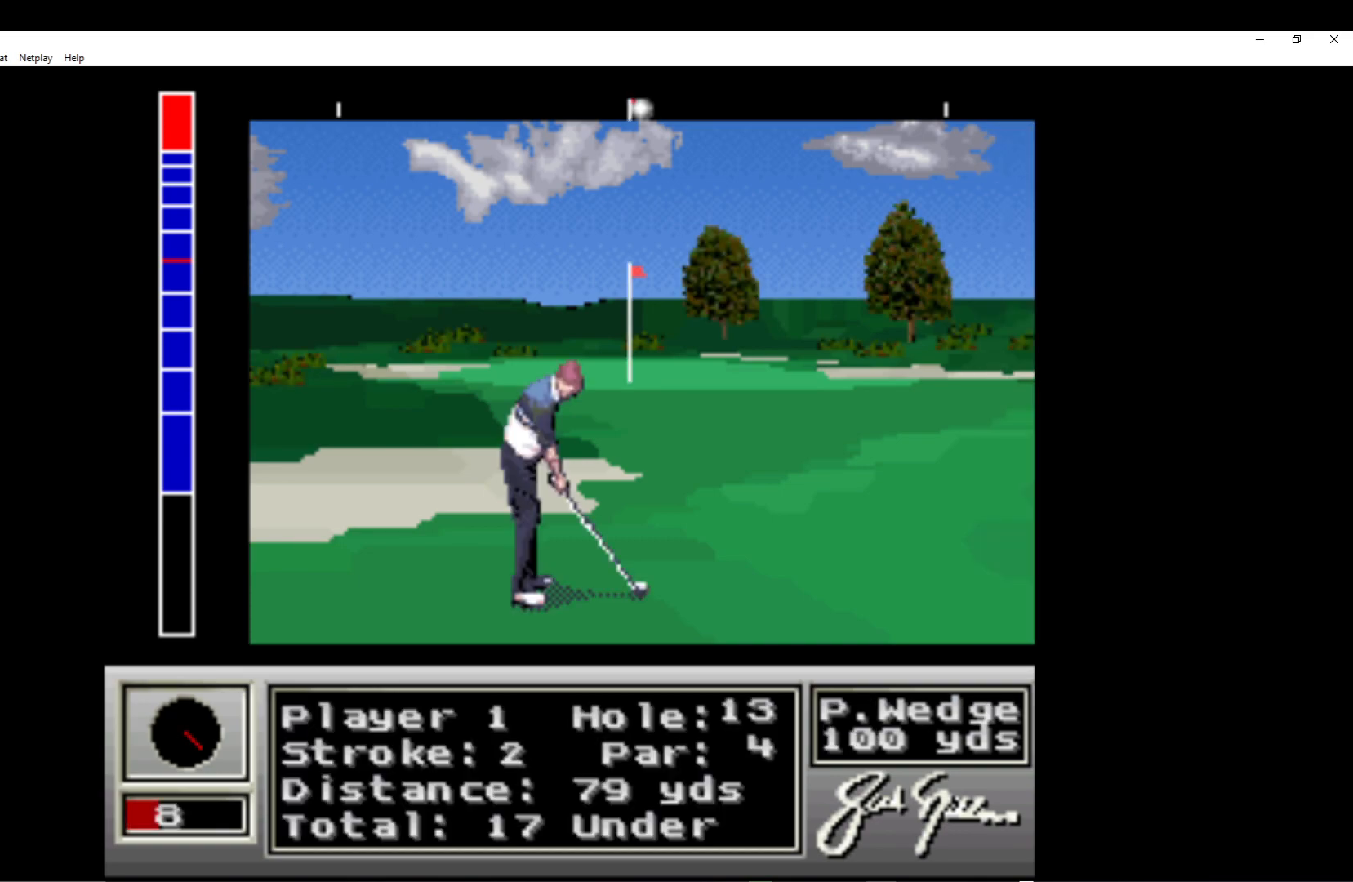
Gameplay with a controller (Xbox layout); each line is a JSON object with the inputs held at the frame after it. "events" lists button and stick changes between this image and that frame as [ms after this image, input, new state], when the widget could be followed in between. Not read: right_stick.
{"buttons": [], "left_stick": "center", "events": [[167, "DPAD_DOWN", "down"], [250, "DPAD_DOWN", "up"], [367, "DPAD_LEFT", "down"], [433, "DPAD_LEFT", "up"]]}
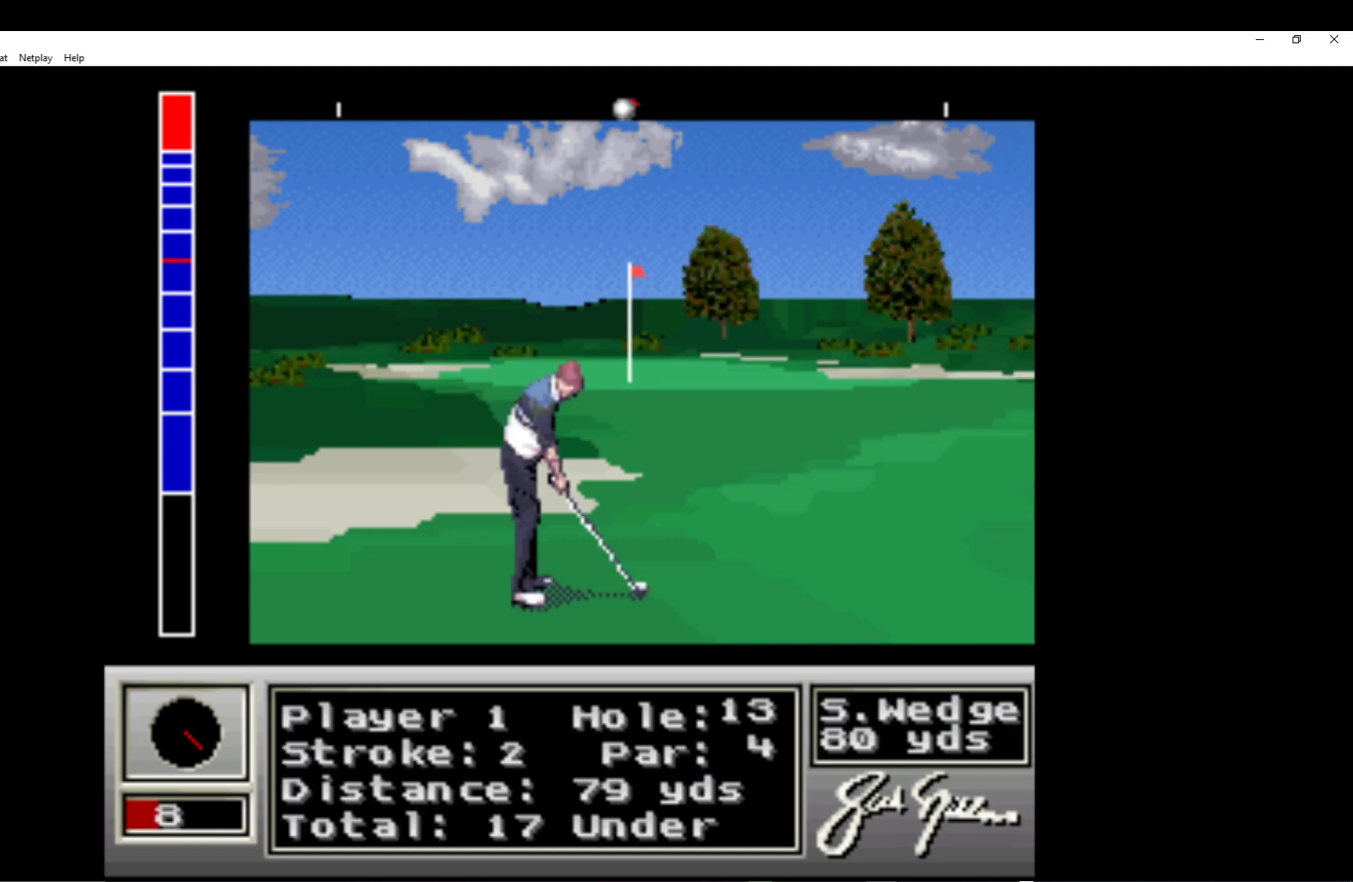
{"buttons": [], "left_stick": "center", "events": [[317, "A", "down"], [417, "A", "up"]]}
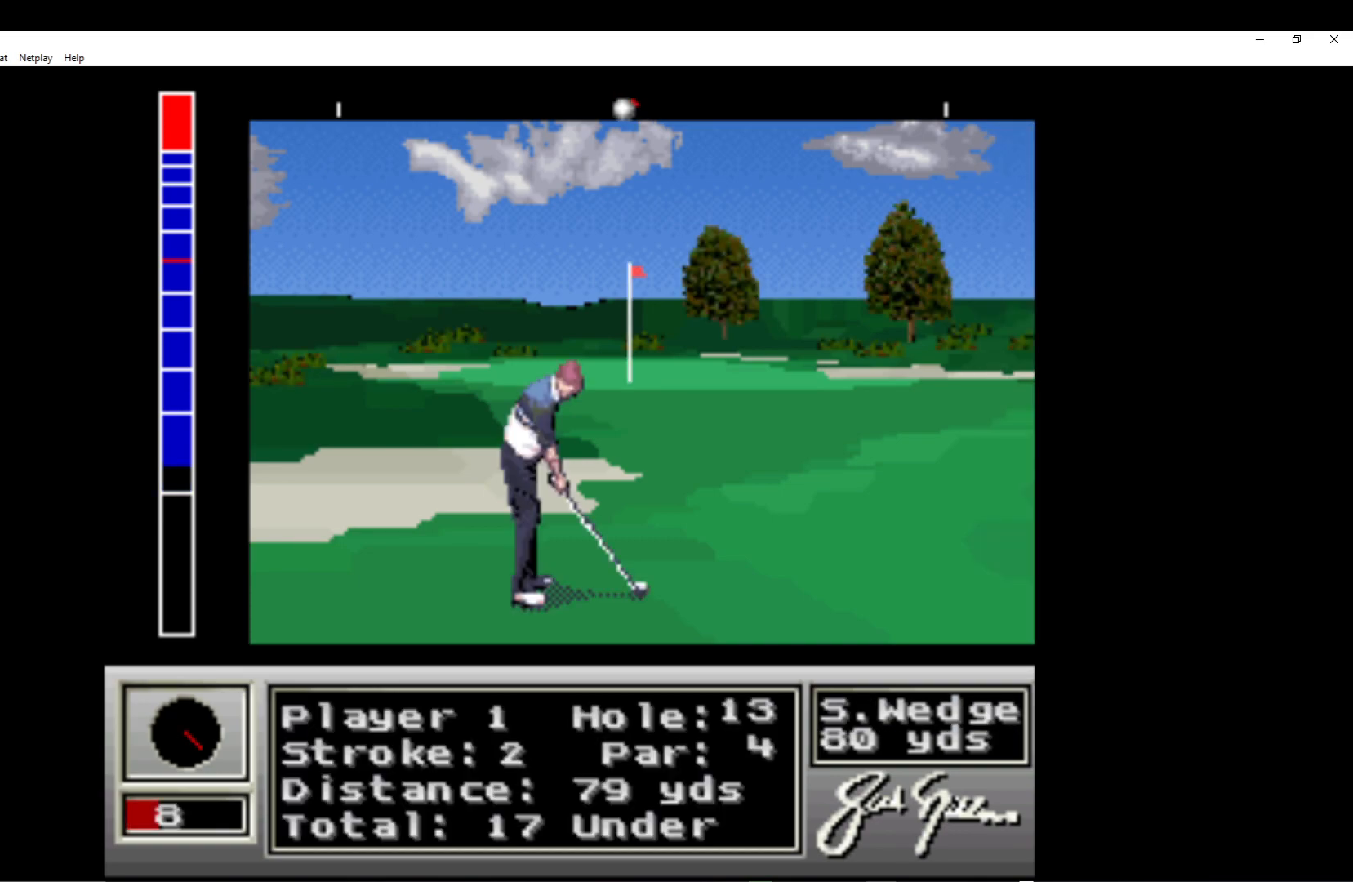
{"buttons": [], "left_stick": "center", "events": []}
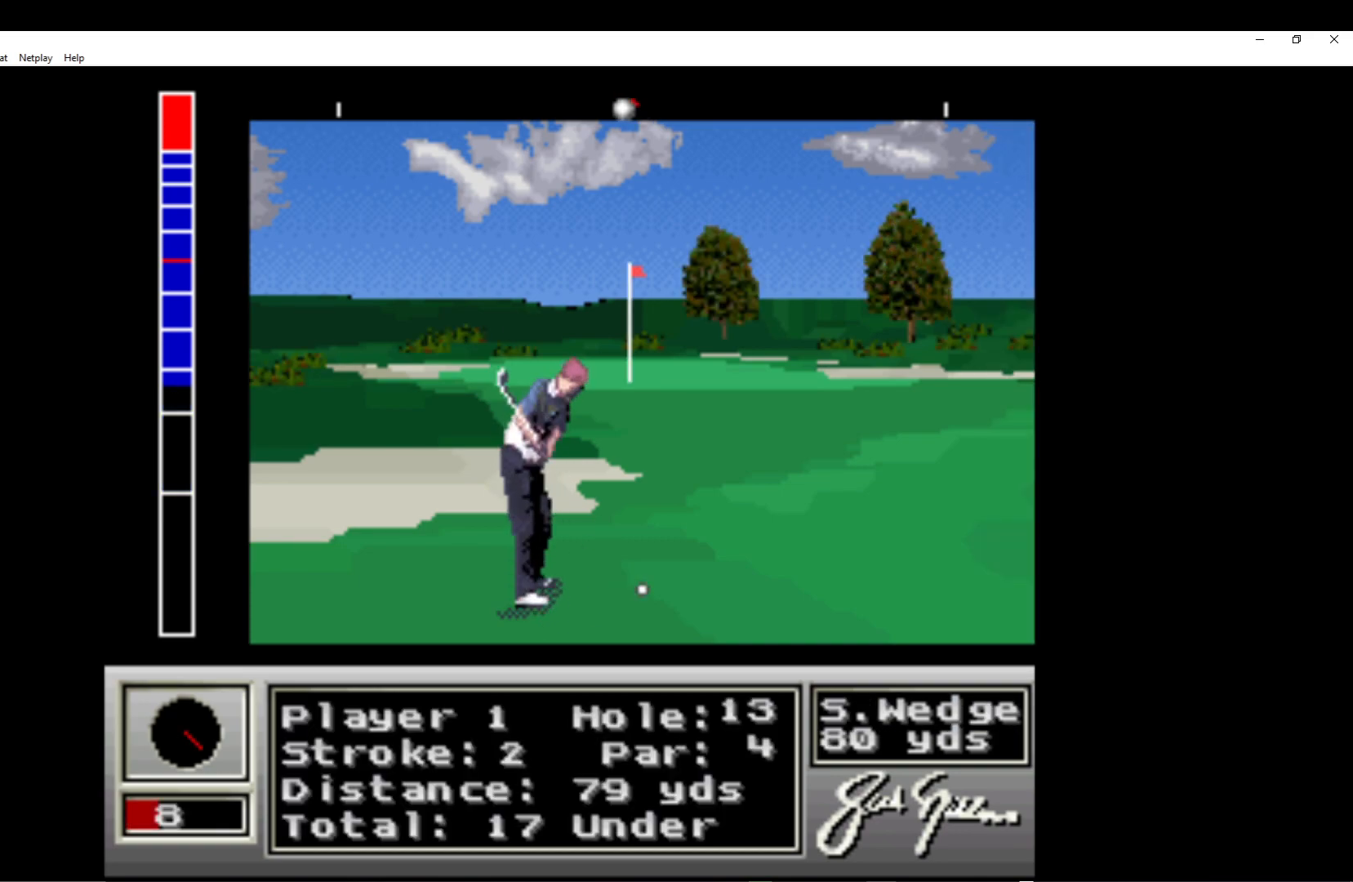
{"buttons": [], "left_stick": "center", "events": []}
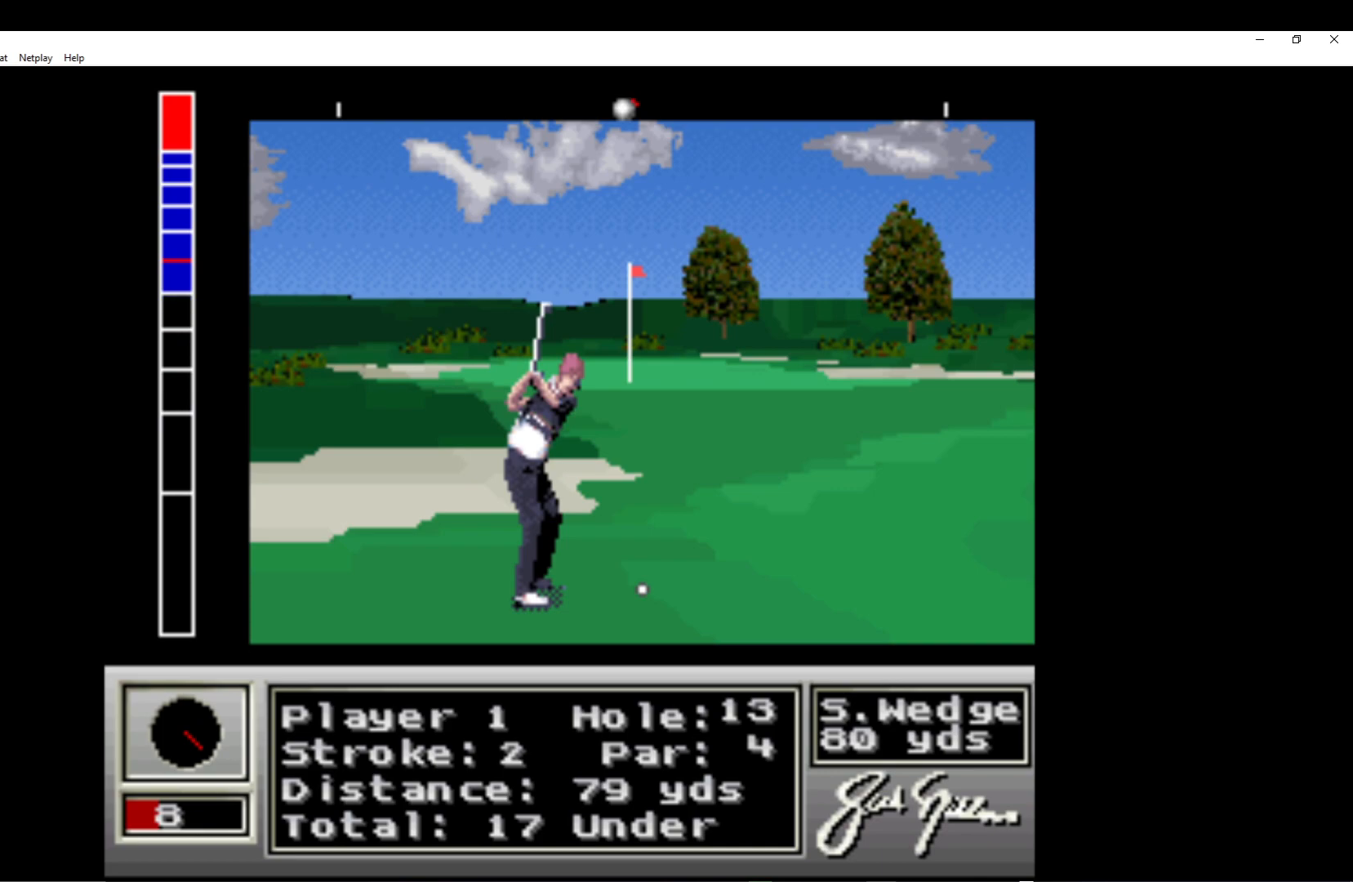
{"buttons": [], "left_stick": "center", "events": []}
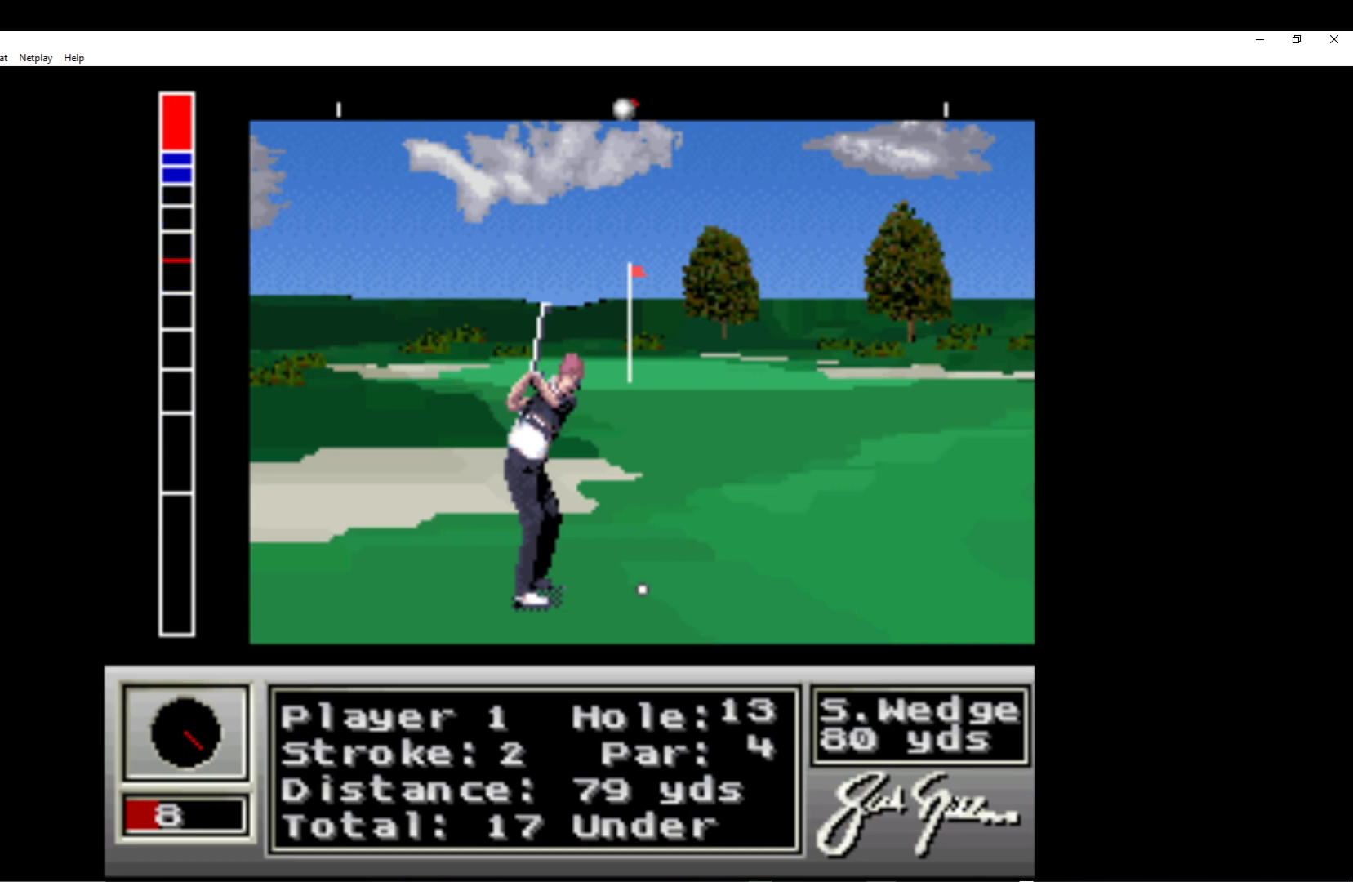
{"buttons": [], "left_stick": "center", "events": [[150, "A", "down"], [350, "A", "up"]]}
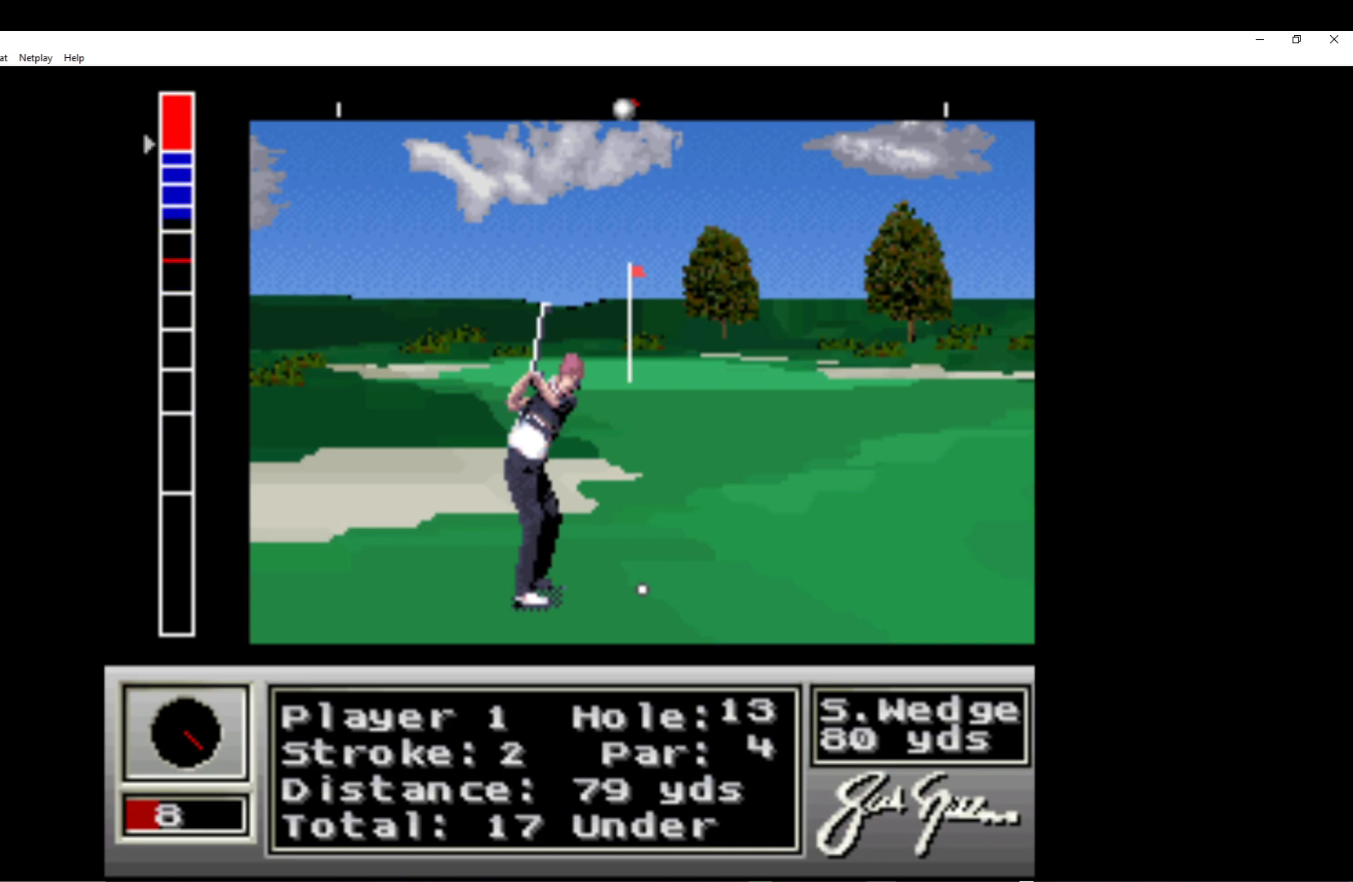
{"buttons": [], "left_stick": "center", "events": []}
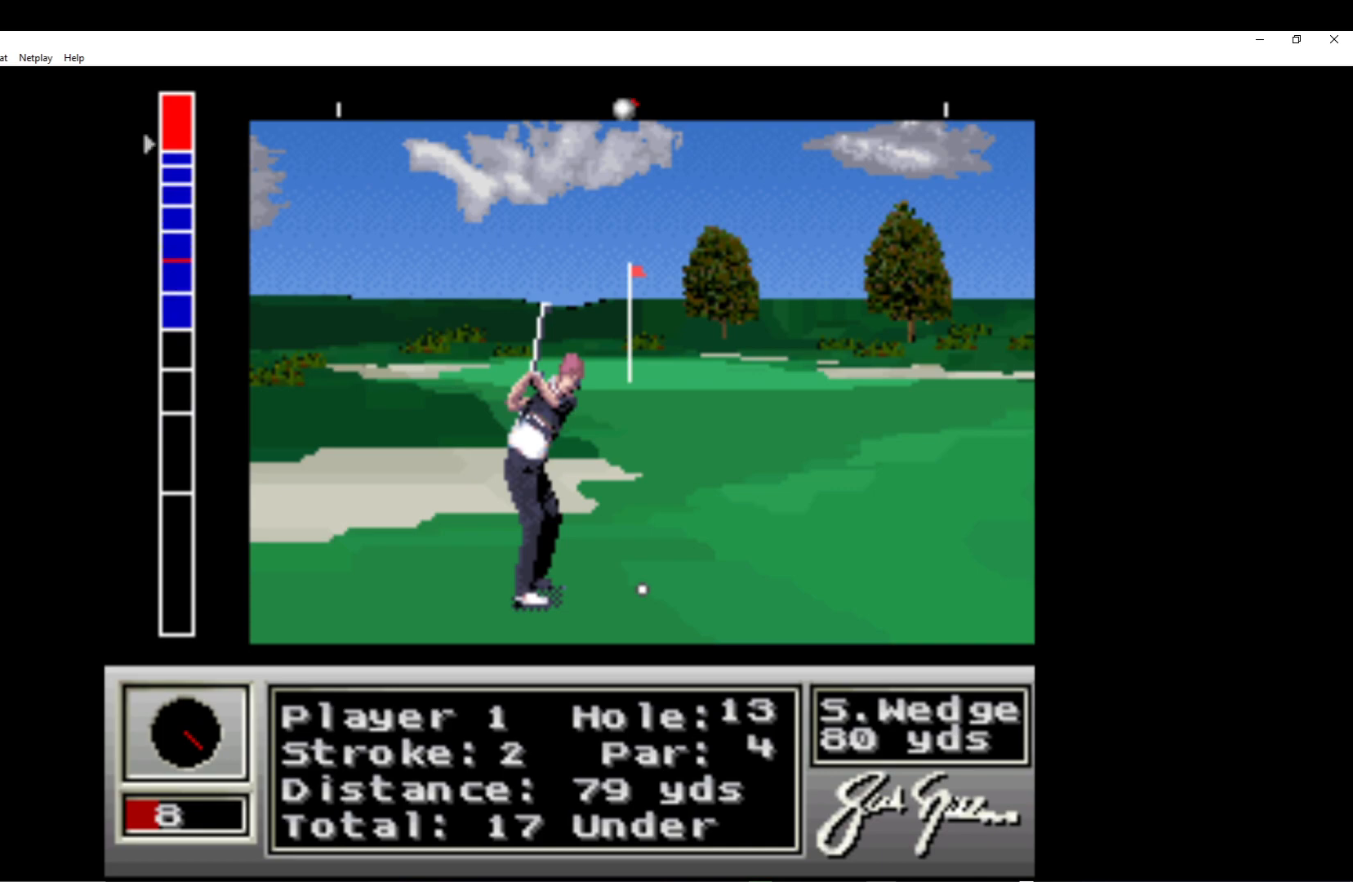
{"buttons": [], "left_stick": "center", "events": []}
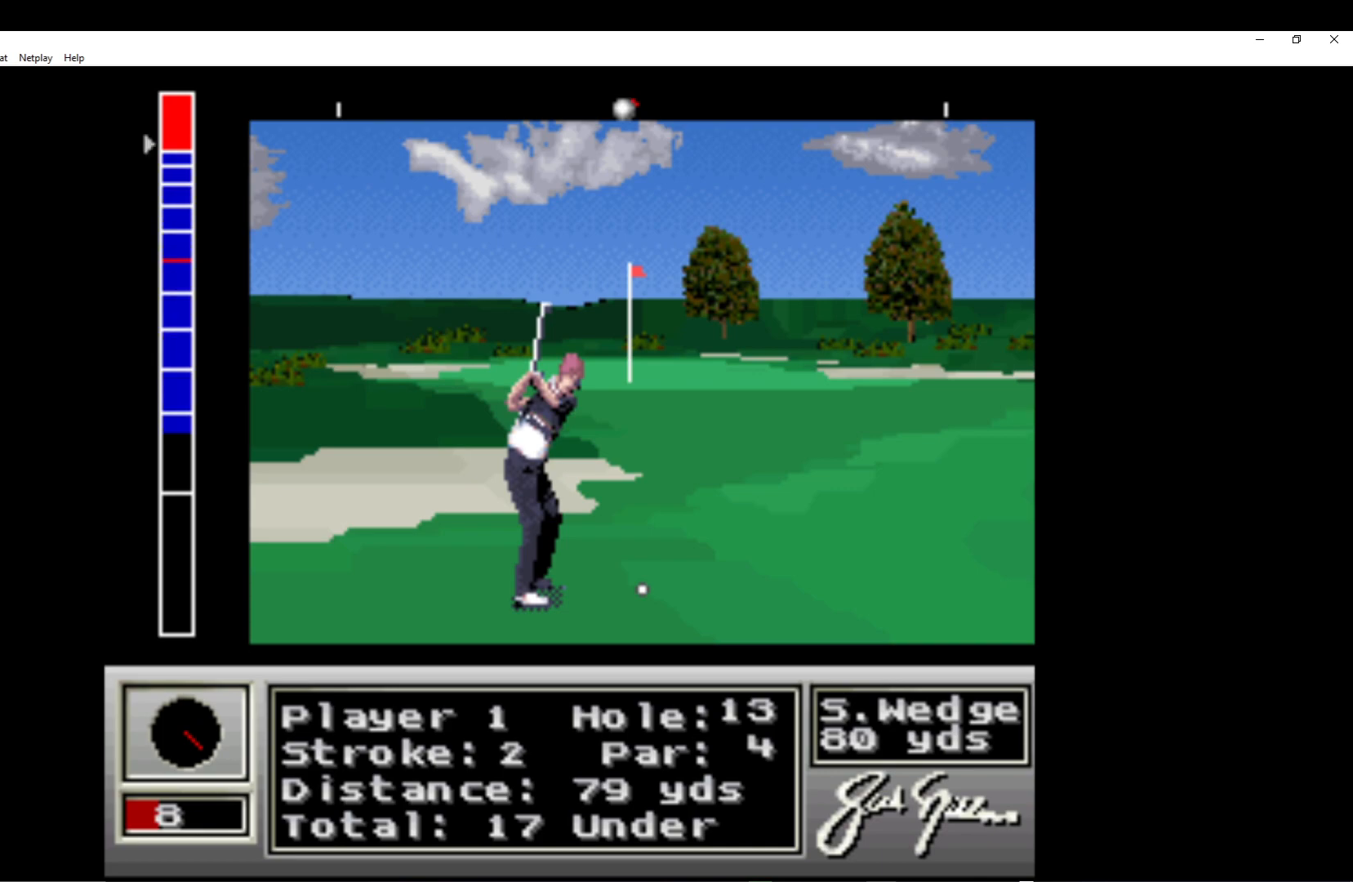
{"buttons": [], "left_stick": "center", "events": [[317, "A", "down"], [450, "A", "up"]]}
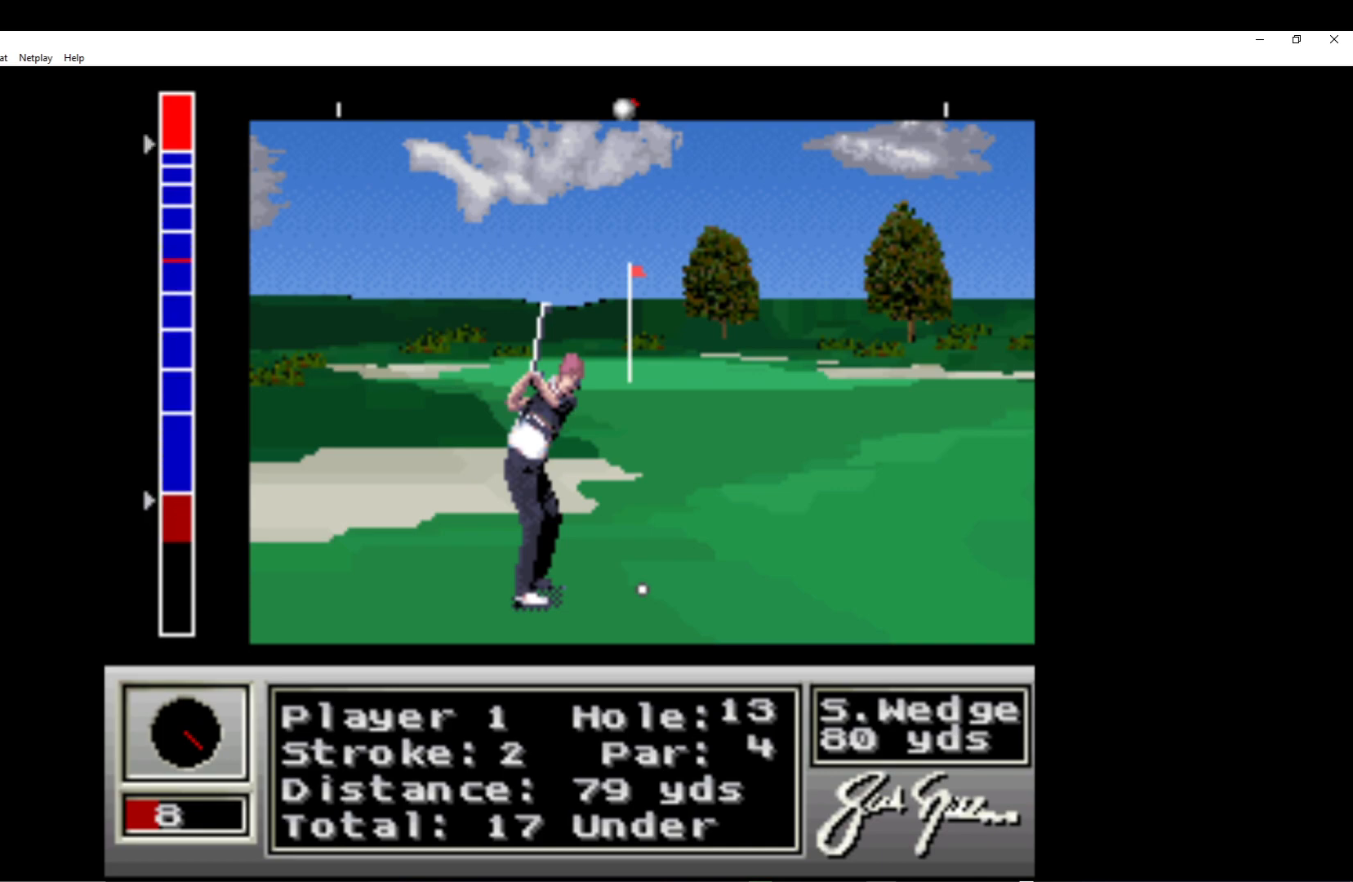
{"buttons": [], "left_stick": "center", "events": []}
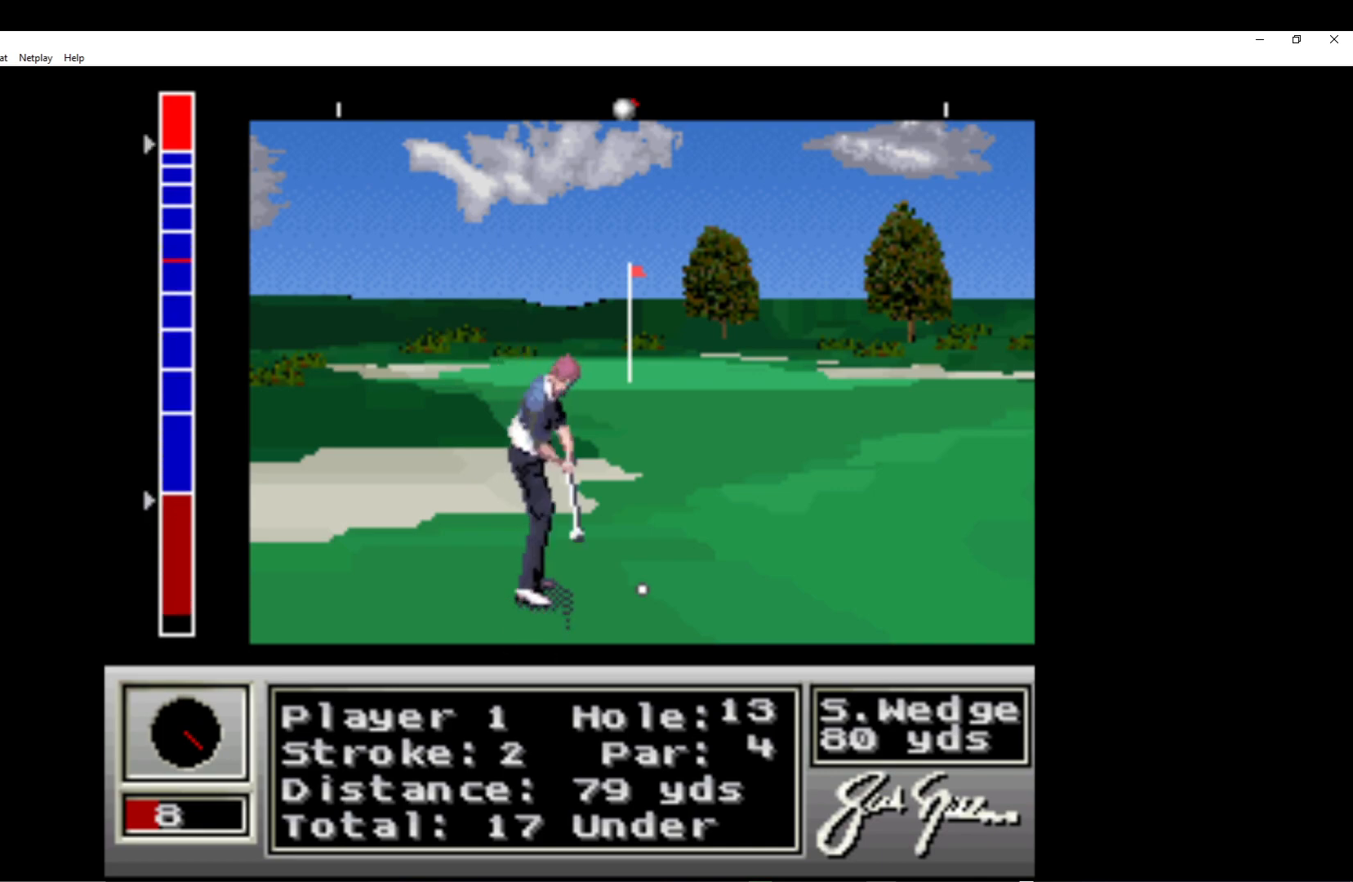
{"buttons": [], "left_stick": "center", "events": []}
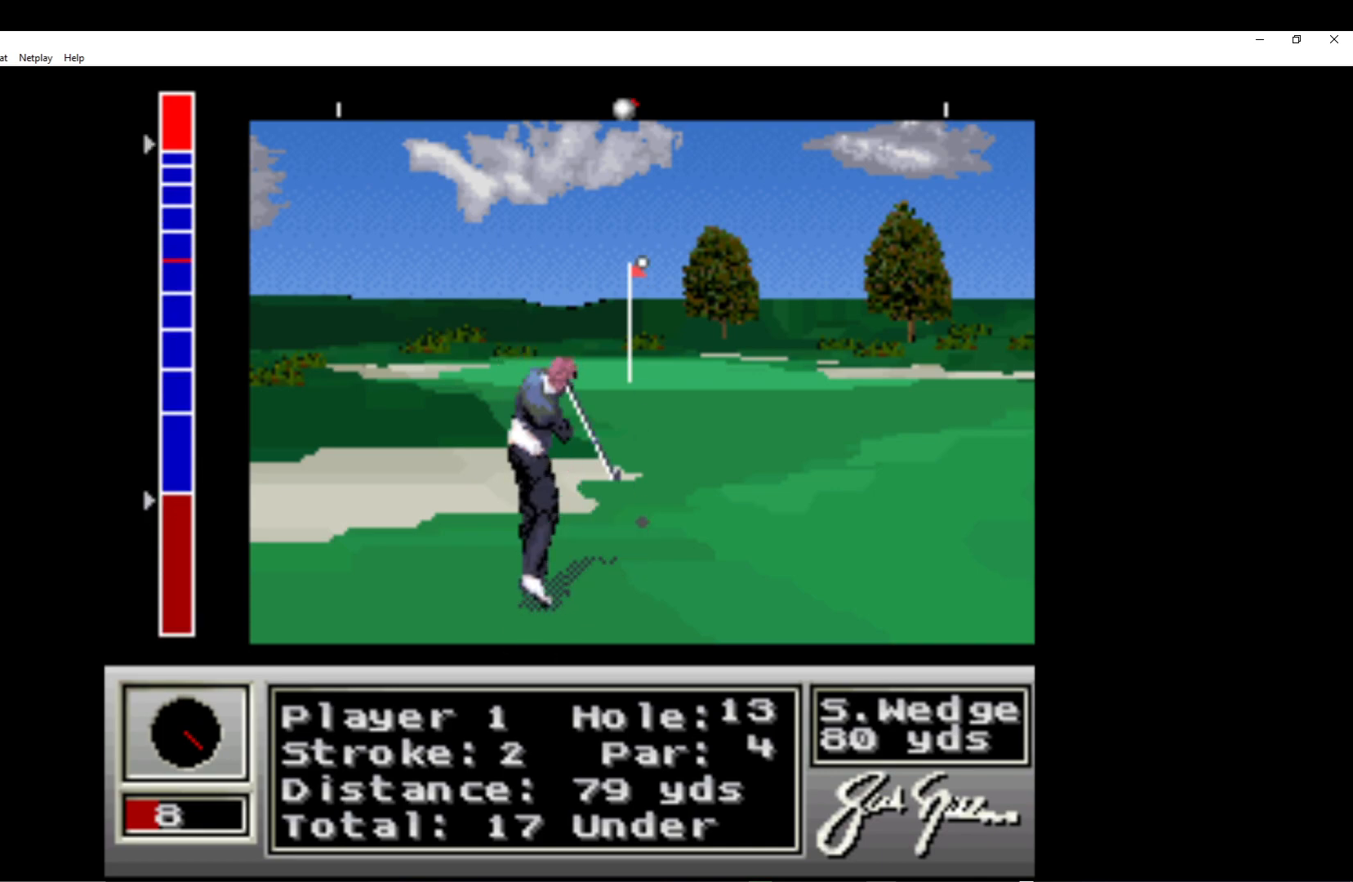
{"buttons": [], "left_stick": "center", "events": []}
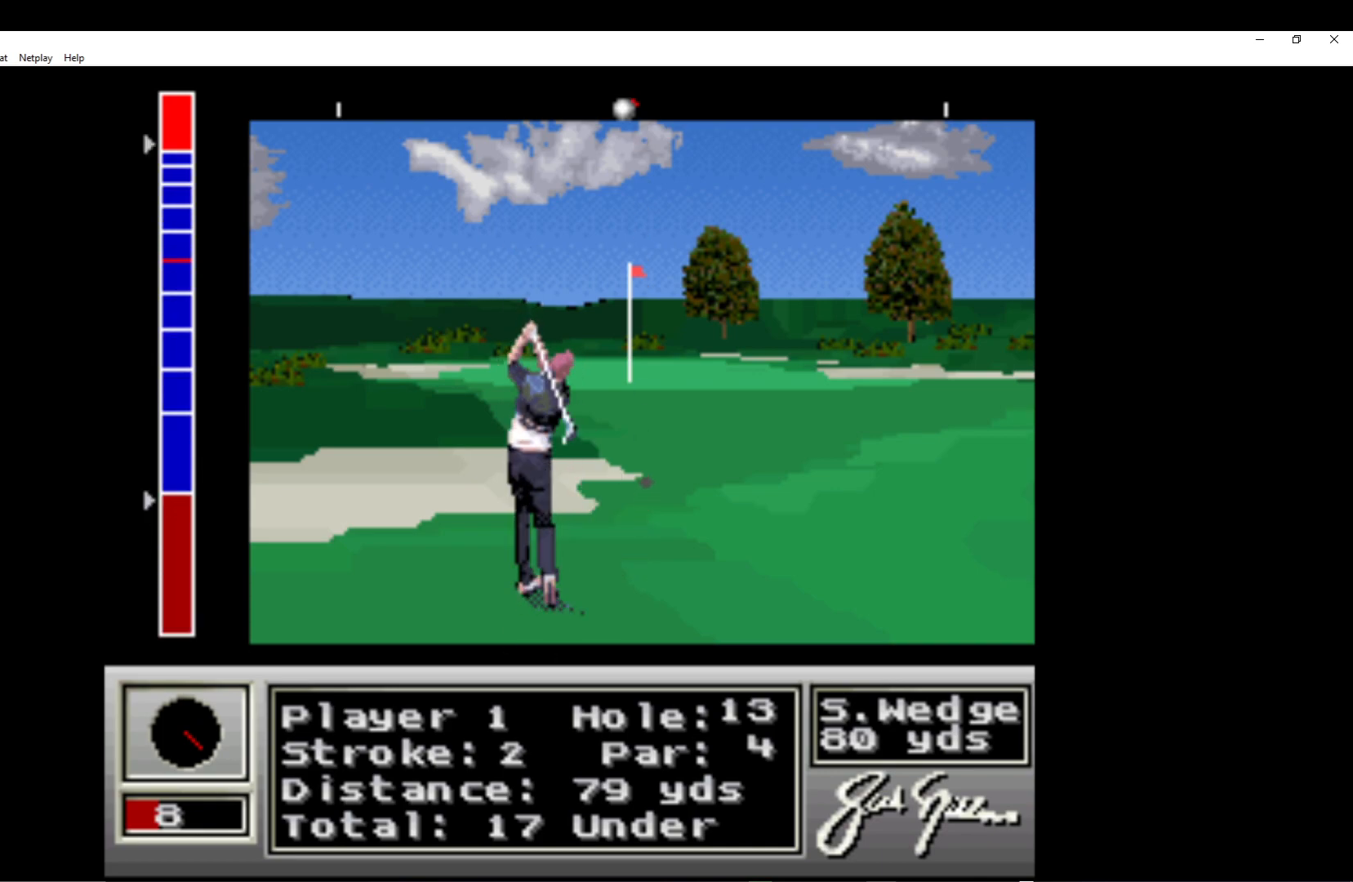
{"buttons": [], "left_stick": "center", "events": []}
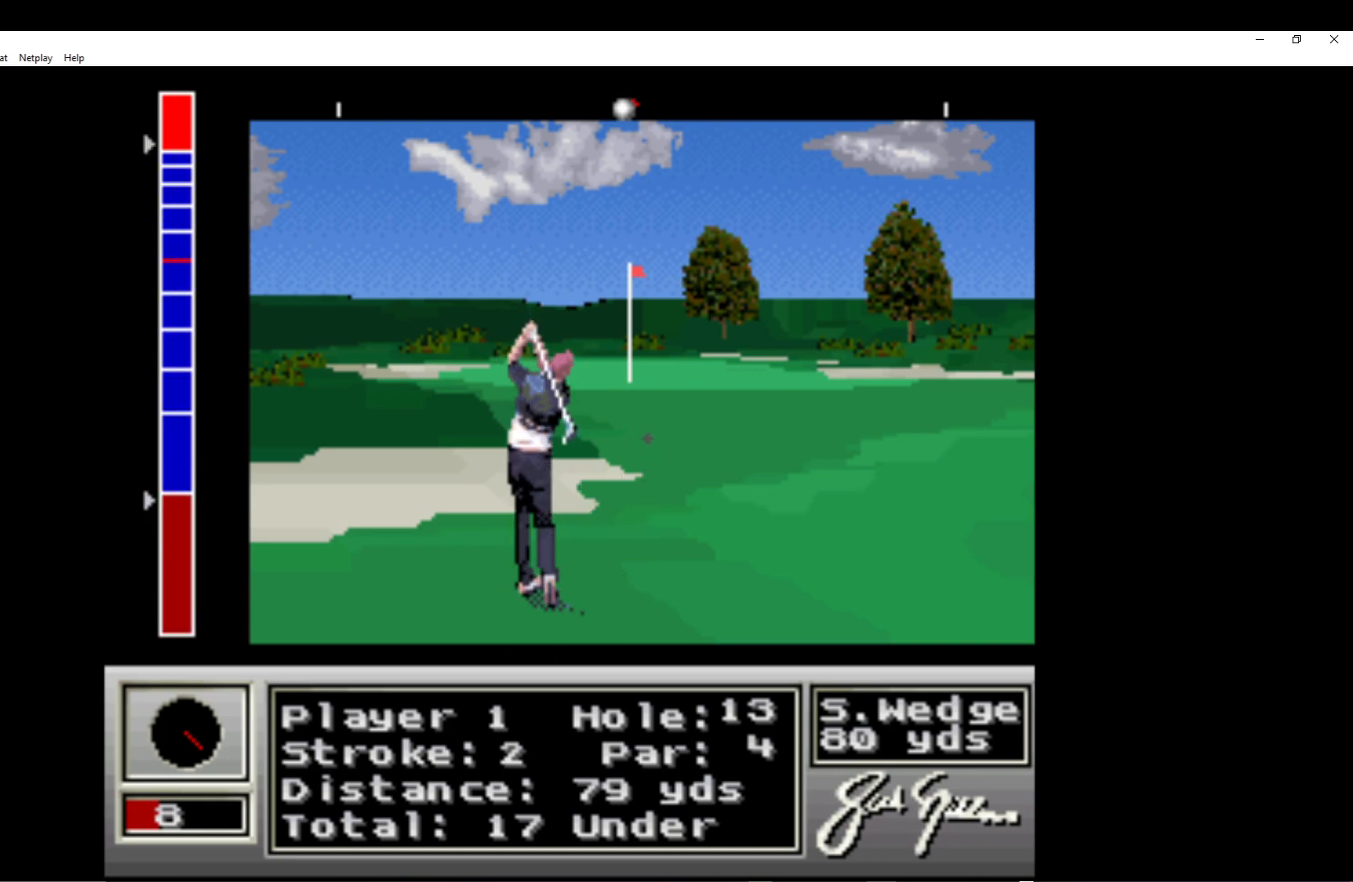
{"buttons": [], "left_stick": "left", "events": [[300, "left_stick", "left"]]}
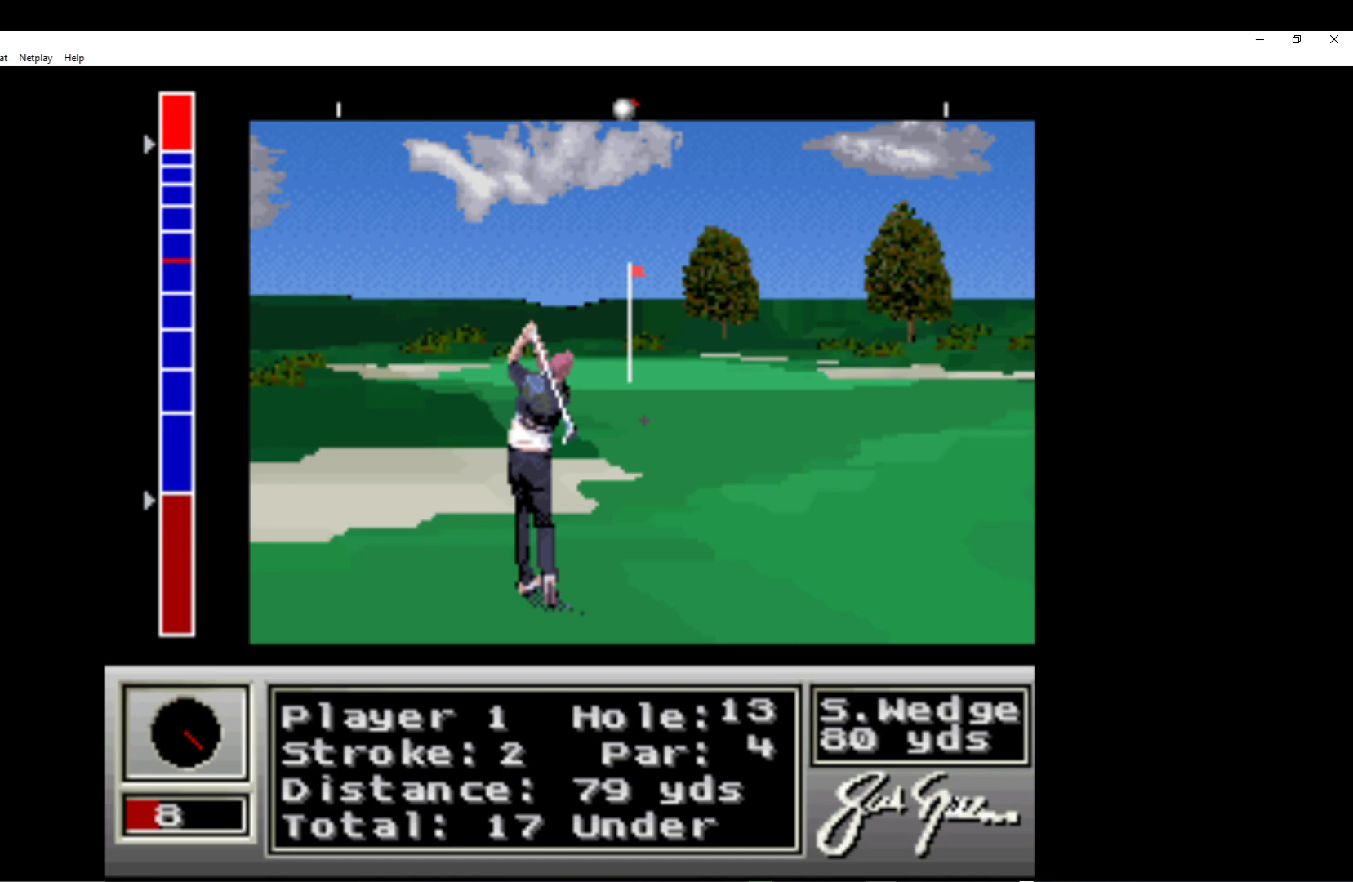
{"buttons": [], "left_stick": "left", "events": []}
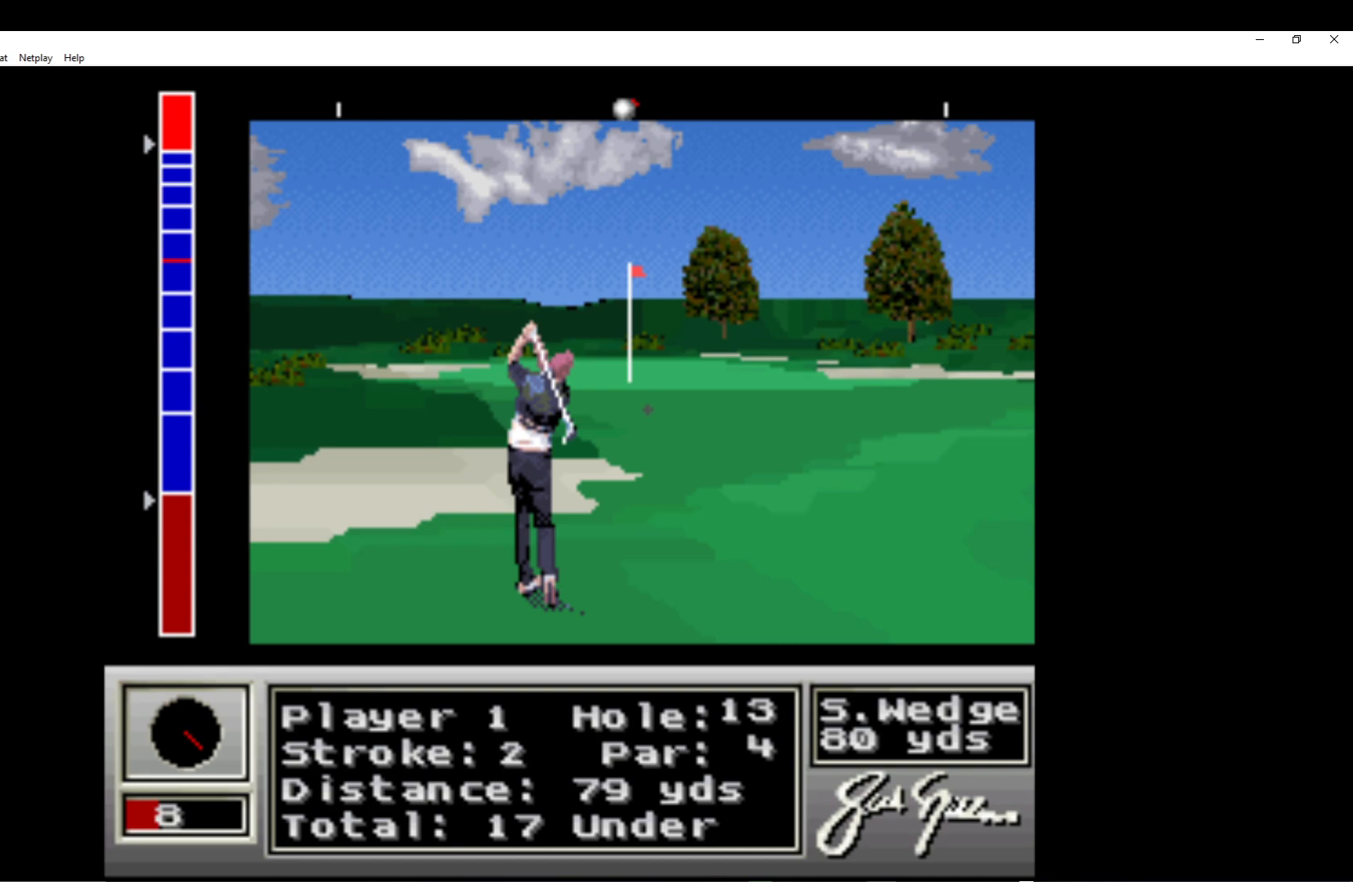
{"buttons": [], "left_stick": "left", "events": []}
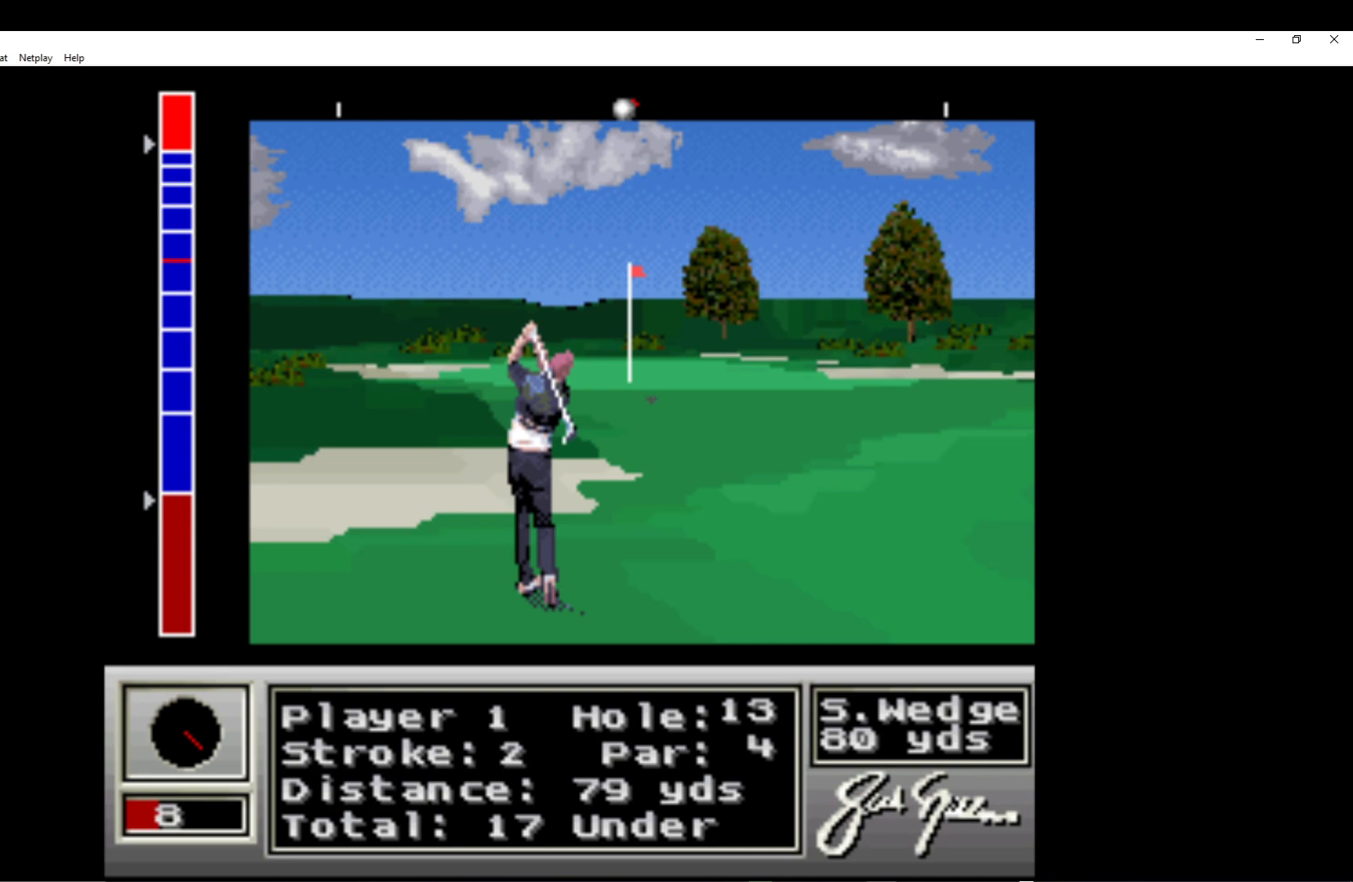
{"buttons": [], "left_stick": "left", "events": []}
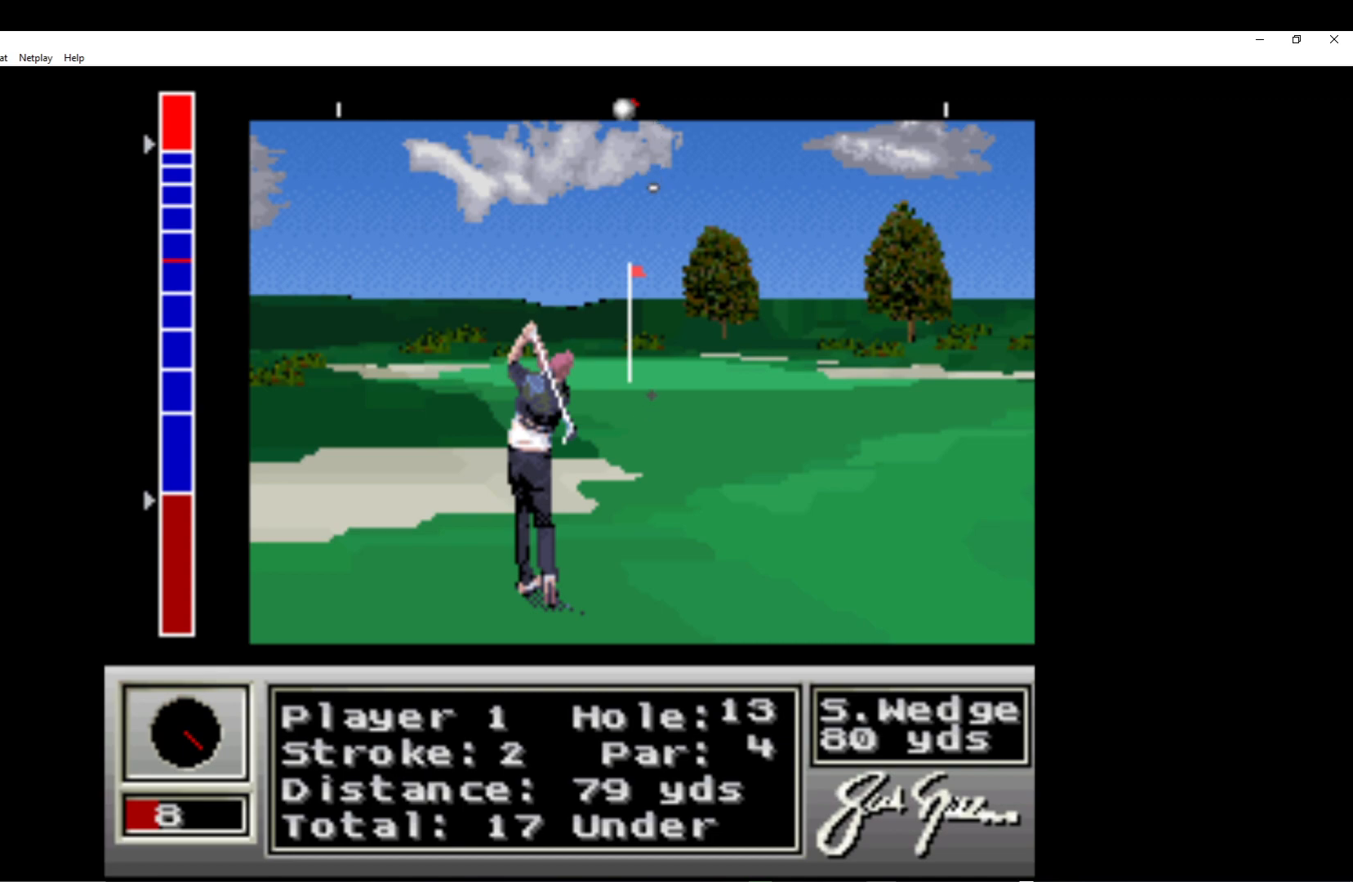
{"buttons": [], "left_stick": "left", "events": []}
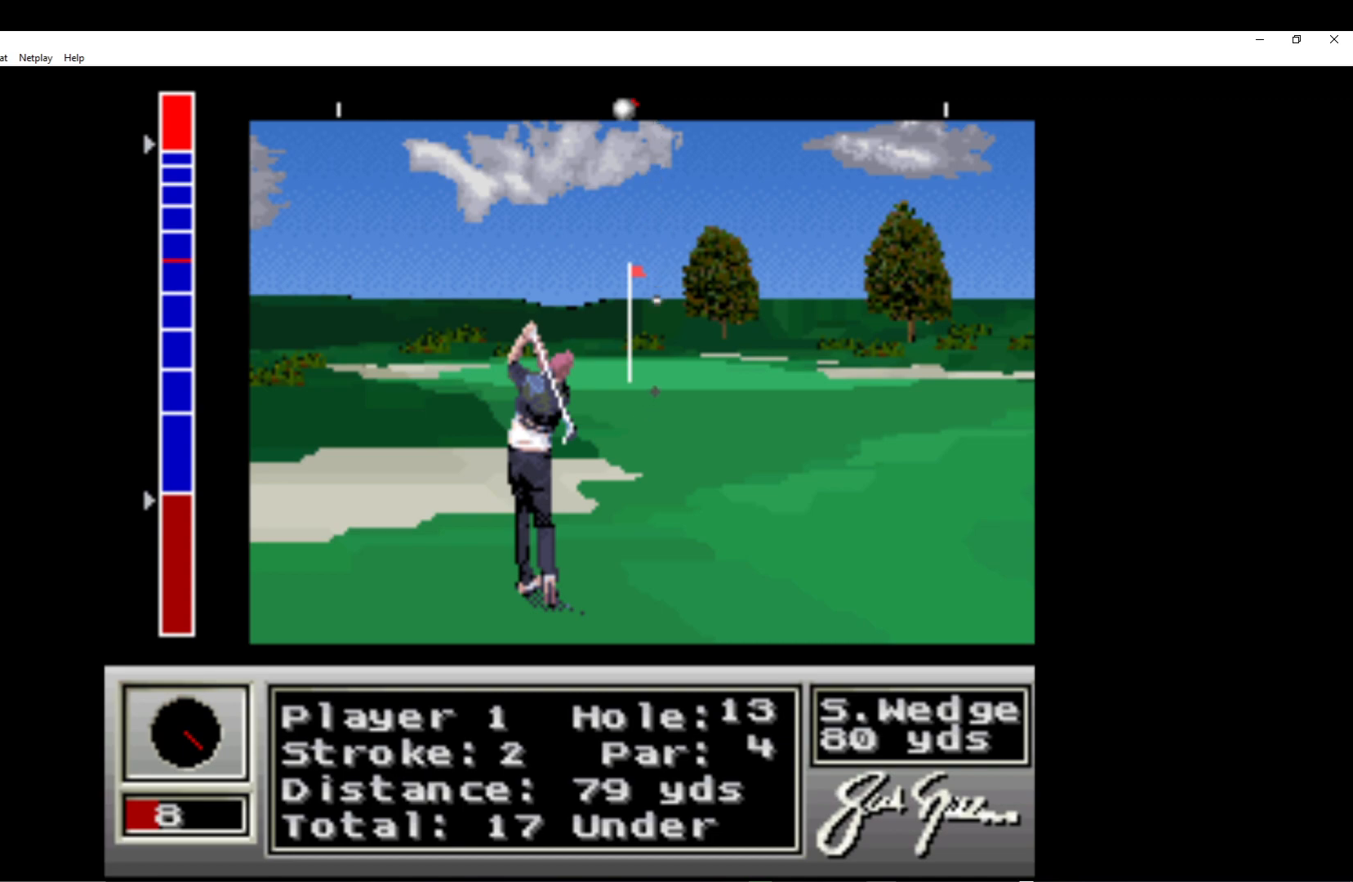
{"buttons": [], "left_stick": "left", "events": []}
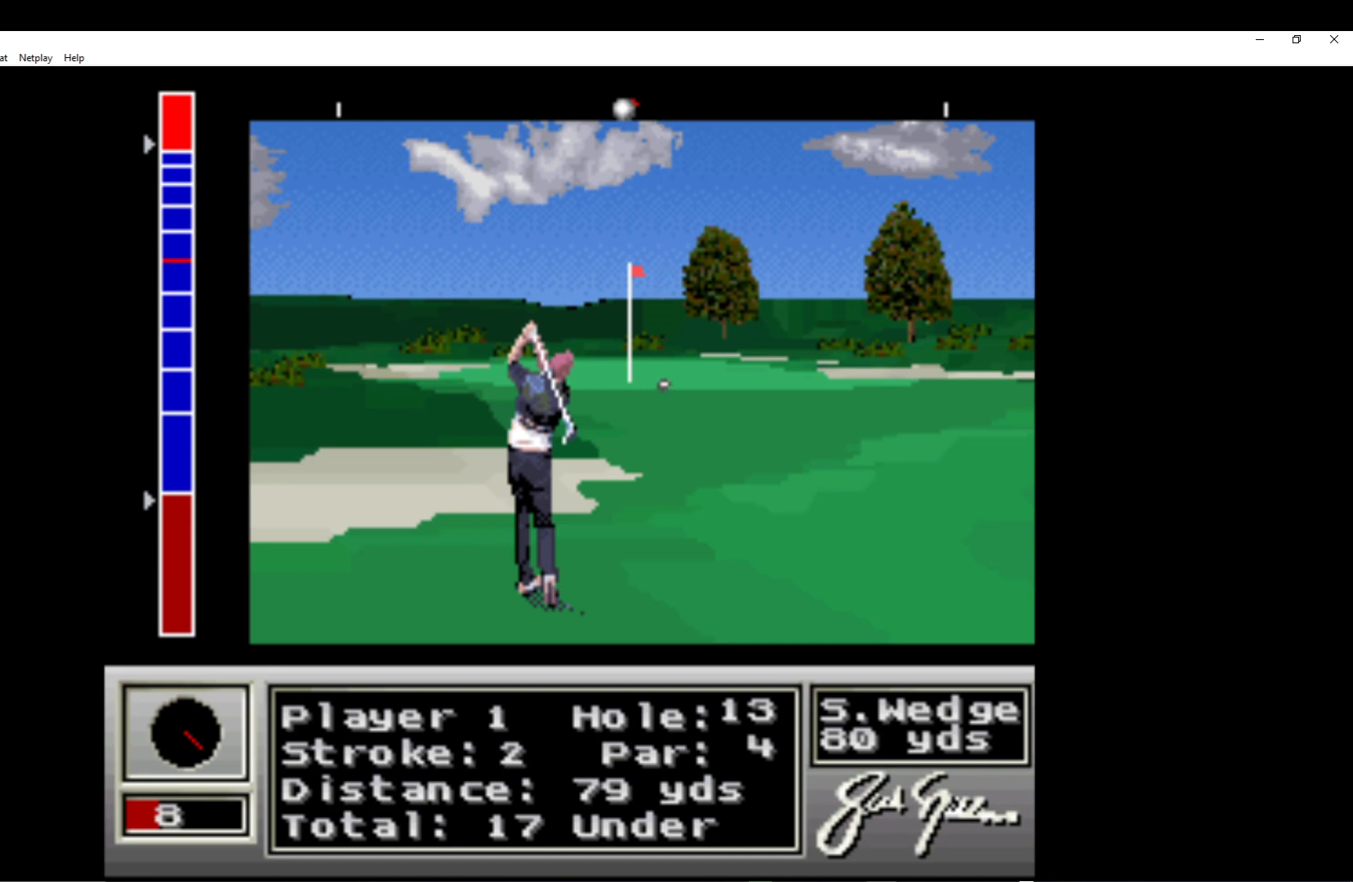
{"buttons": [], "left_stick": "left", "events": [[150, "A", "down"], [300, "A", "up"], [383, "A", "down"], [500, "A", "up"]]}
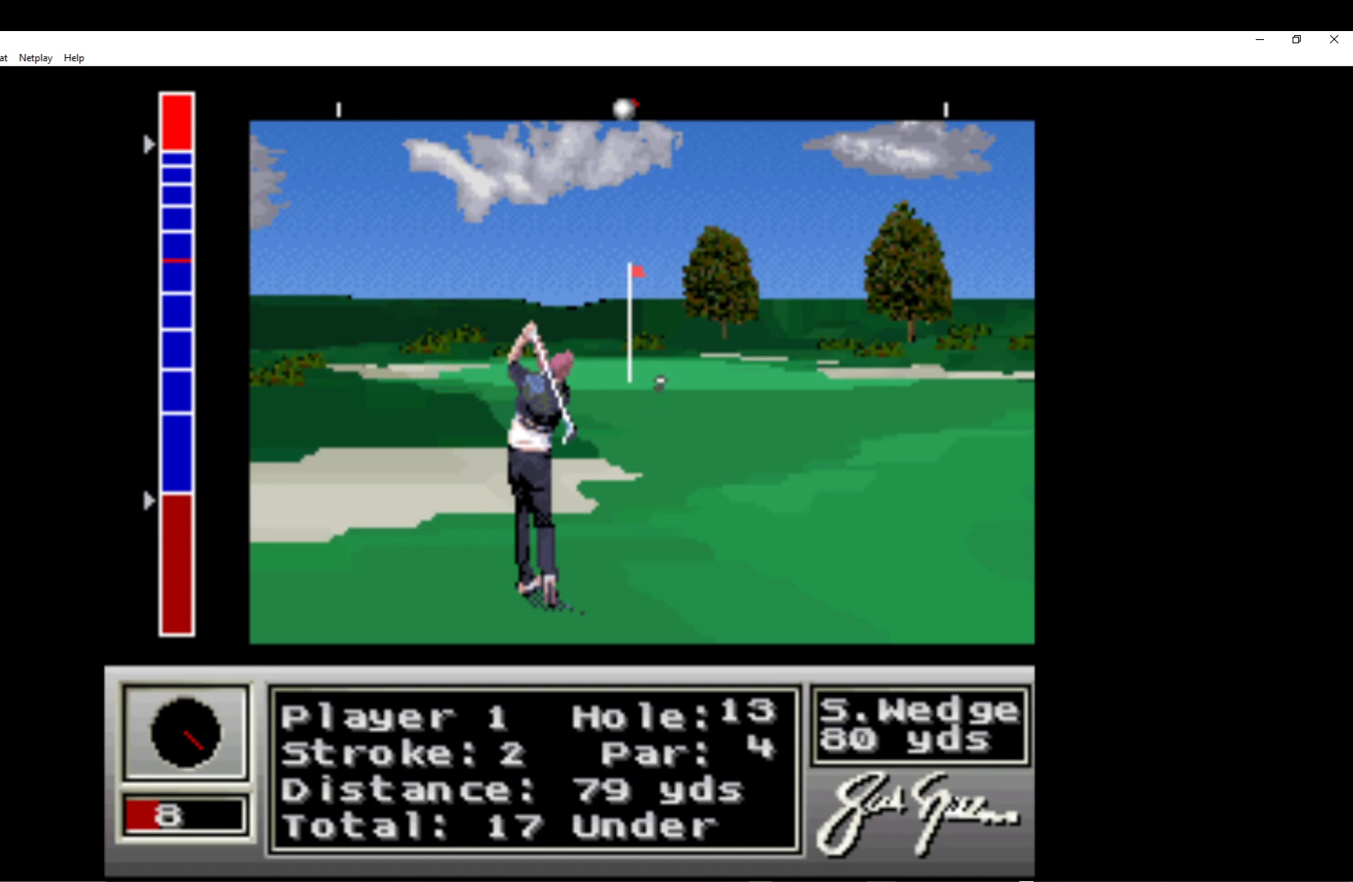
{"buttons": ["A"], "left_stick": "center", "events": [[83, "A", "down"], [200, "A", "up"], [283, "A", "down"], [433, "A", "up"], [467, "left_stick", "center"], [500, "A", "down"]]}
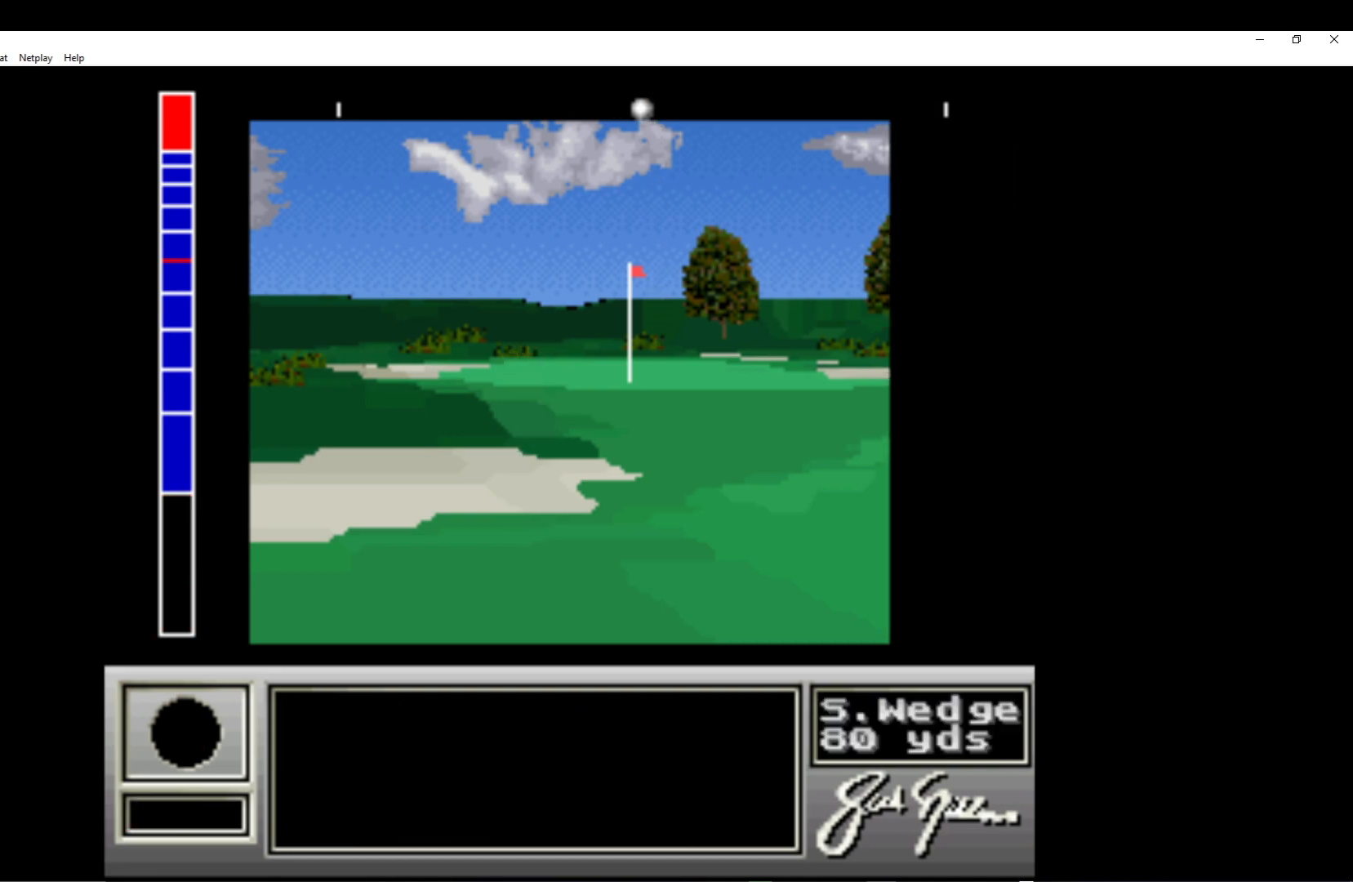
{"buttons": ["A"], "left_stick": "center", "events": [[150, "A", "up"], [217, "A", "down"], [383, "A", "up"], [467, "A", "down"]]}
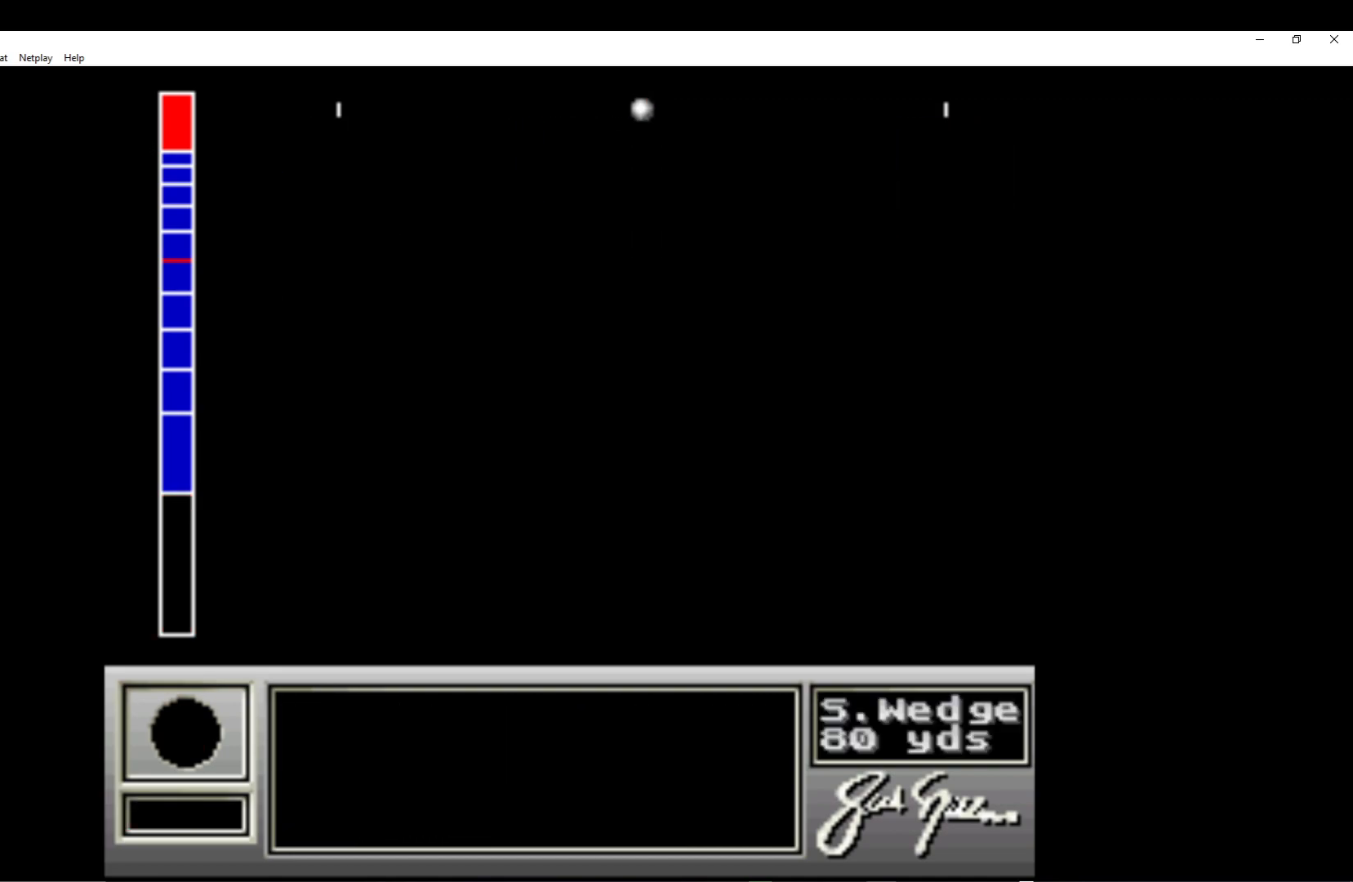
{"buttons": [], "left_stick": "center", "events": [[100, "A", "up"], [183, "A", "down"], [300, "A", "up"], [367, "A", "down"], [467, "A", "up"]]}